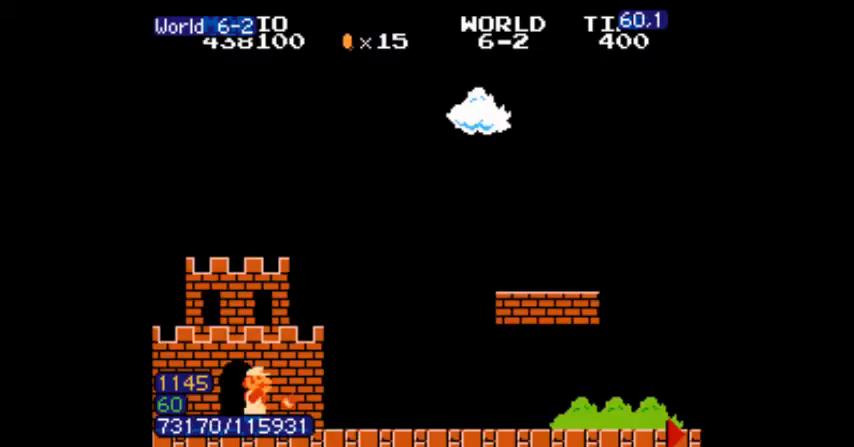
Gameplay with a controller (Nintendo layout); each line is a JSON object with the inputs held at the frame after it. "events" lists button and stick changes between this image and that frame as [ms after this image, input, new state], when the widget could be followed in between. Not read: L3 R3.
{"buttons": ["B", "DPAD_RIGHT"], "events": []}
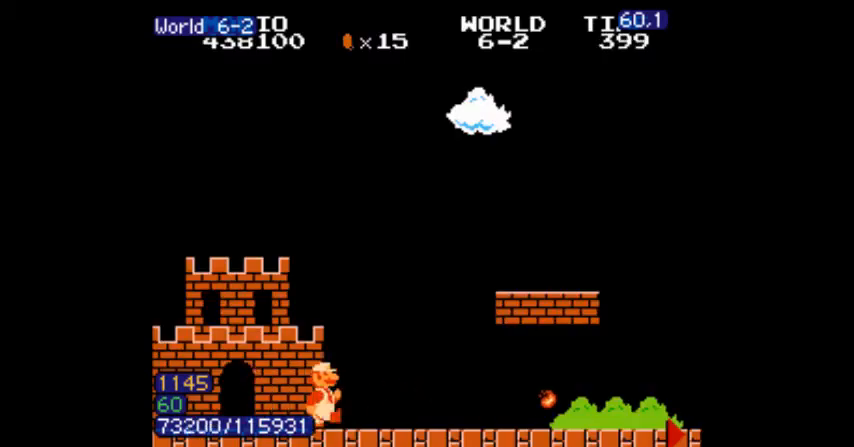
{"buttons": ["A", "B", "DPAD_RIGHT"], "events": [[500, "A", "down"]]}
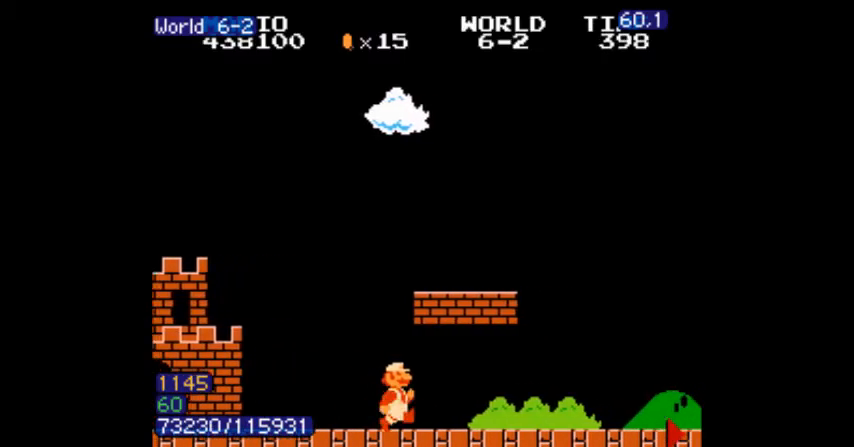
{"buttons": ["B", "DPAD_RIGHT"], "events": [[100, "A", "up"], [267, "A", "down"], [401, "A", "up"]]}
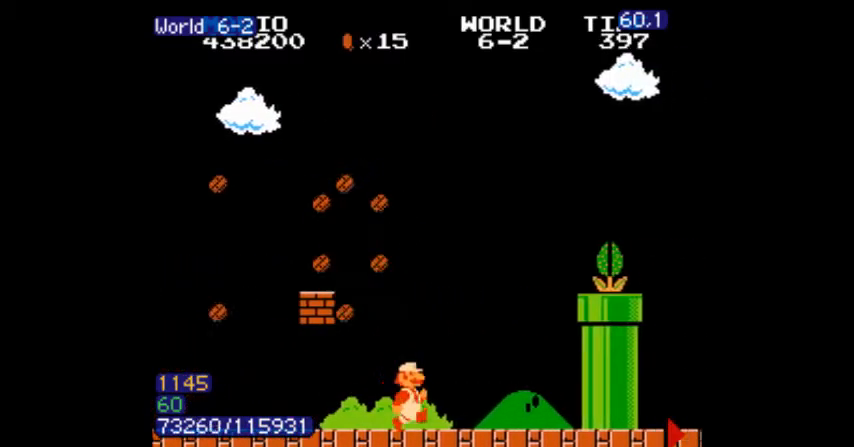
{"buttons": ["B", "DPAD_RIGHT"], "events": [[67, "A", "down"], [300, "A", "up"], [333, "B", "up"], [367, "B", "down"]]}
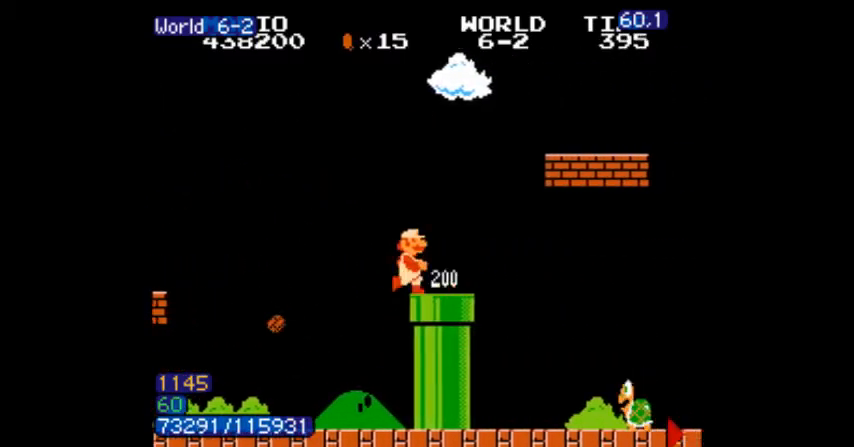
{"buttons": ["B", "DPAD_RIGHT"], "events": [[167, "DPAD_RIGHT", "up"], [301, "DPAD_RIGHT", "down"]]}
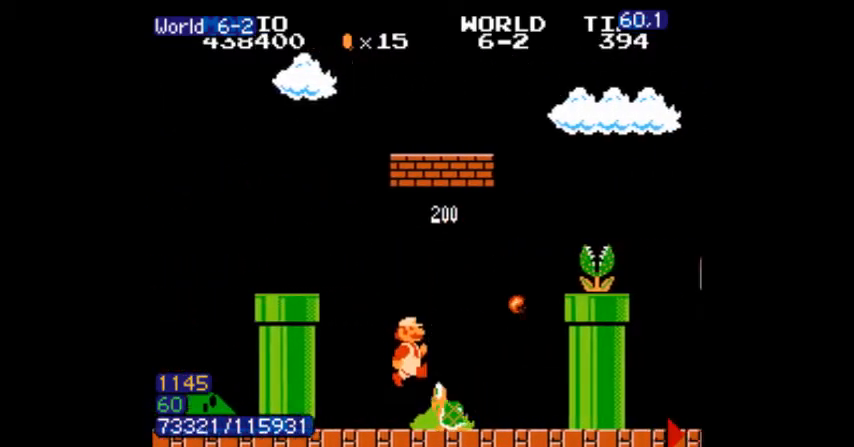
{"buttons": ["B", "DPAD_LEFT"], "events": [[100, "DPAD_LEFT", "down"], [100, "DPAD_RIGHT", "up"], [300, "B", "up"], [333, "B", "down"]]}
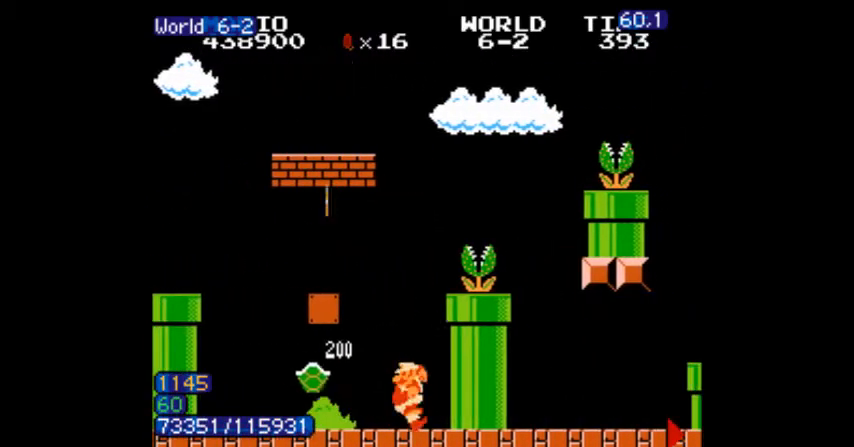
{"buttons": ["A", "B", "DPAD_LEFT"], "events": [[234, "A", "down"], [234, "DPAD_LEFT", "up"], [234, "DPAD_RIGHT", "down"], [267, "DPAD_RIGHT", "up"], [401, "DPAD_LEFT", "down"]]}
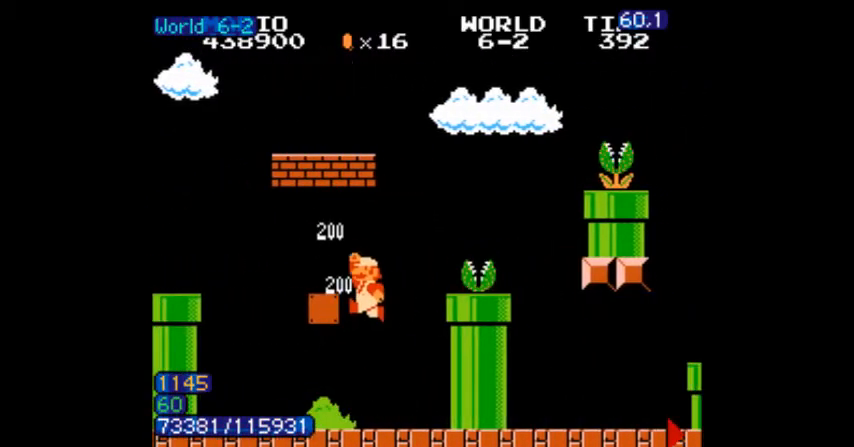
{"buttons": ["A", "B", "DPAD_LEFT"], "events": [[100, "DPAD_LEFT", "up"], [100, "DPAD_RIGHT", "down"], [133, "A", "up"], [400, "A", "down"], [400, "DPAD_RIGHT", "up"], [434, "DPAD_LEFT", "down"]]}
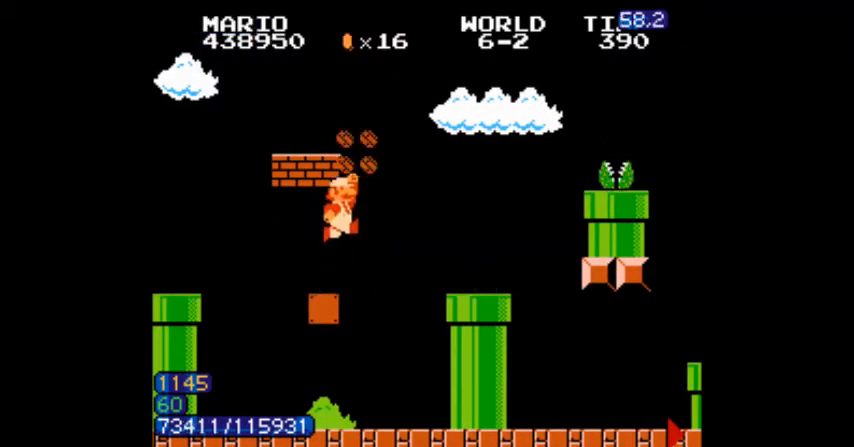
{"buttons": ["A", "B", "DPAD_LEFT"], "events": [[34, "A", "up"], [201, "A", "down"], [201, "DPAD_LEFT", "up"], [234, "DPAD_RIGHT", "down"], [367, "A", "up"], [467, "DPAD_LEFT", "down"], [467, "DPAD_RIGHT", "up"], [501, "A", "down"]]}
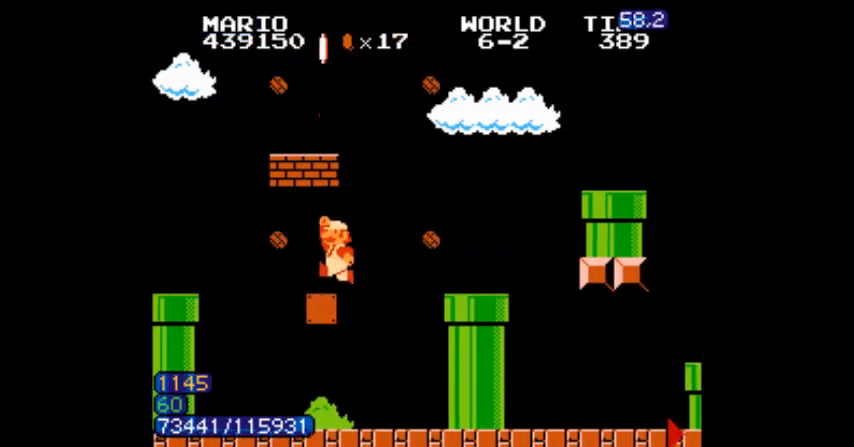
{"buttons": ["B", "DPAD_LEFT"], "events": [[133, "A", "up"], [167, "DPAD_LEFT", "up"], [167, "DPAD_RIGHT", "down"], [267, "A", "down"], [267, "DPAD_RIGHT", "up"], [300, "B", "up"], [333, "B", "down"], [333, "DPAD_LEFT", "down"], [367, "B", "up"], [400, "B", "down"], [400, "DPAD_LEFT", "up"], [434, "A", "up"], [434, "DPAD_LEFT", "down"]]}
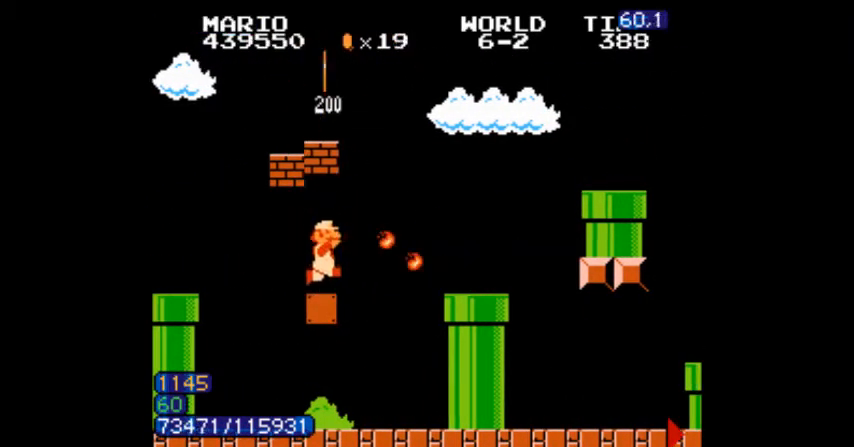
{"buttons": [], "events": [[34, "DPAD_LEFT", "up"], [34, "DPAD_RIGHT", "down"], [67, "A", "down"], [100, "DPAD_RIGHT", "up"], [134, "B", "up"], [134, "DPAD_LEFT", "down"], [167, "A", "up"], [201, "B", "down"], [201, "DPAD_LEFT", "up"], [334, "A", "down"], [401, "B", "up"], [434, "B", "down"], [467, "A", "up"], [501, "B", "up"]]}
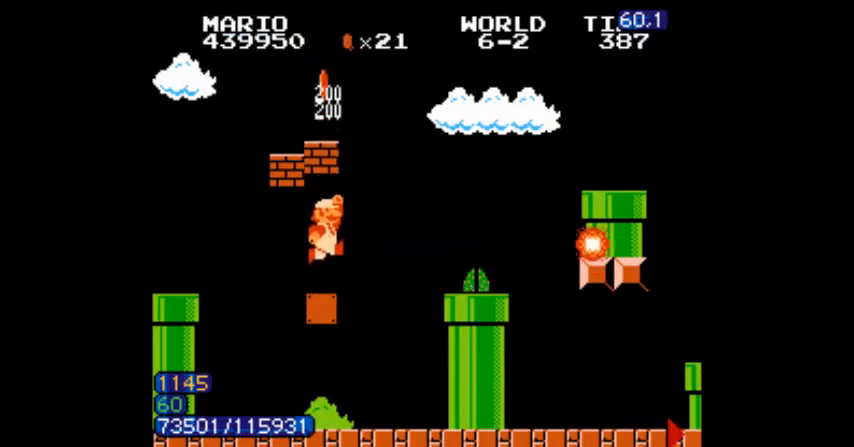
{"buttons": ["A", "B"], "events": [[33, "B", "down"], [100, "A", "down"], [100, "B", "up"], [233, "A", "up"], [233, "B", "down"], [333, "B", "up"], [400, "A", "down"], [500, "B", "down"]]}
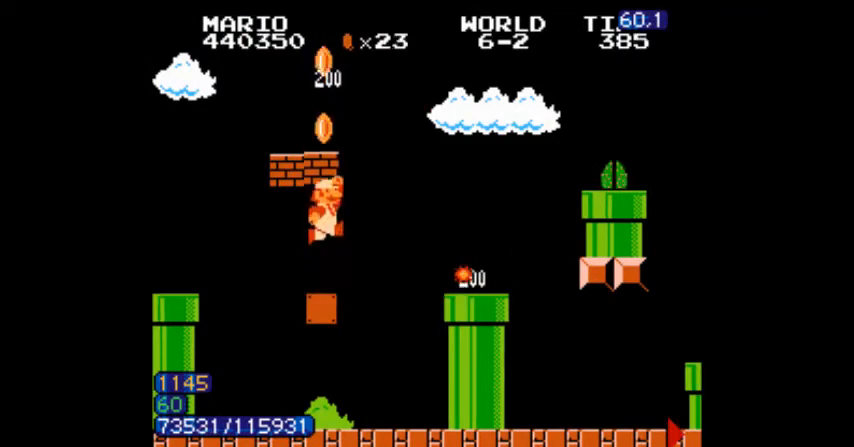
{"buttons": ["A"], "events": [[34, "A", "up"], [34, "B", "up"], [67, "B", "down"], [167, "B", "up"], [200, "A", "down"], [301, "A", "up"], [301, "B", "down"], [401, "B", "up"], [467, "A", "down"]]}
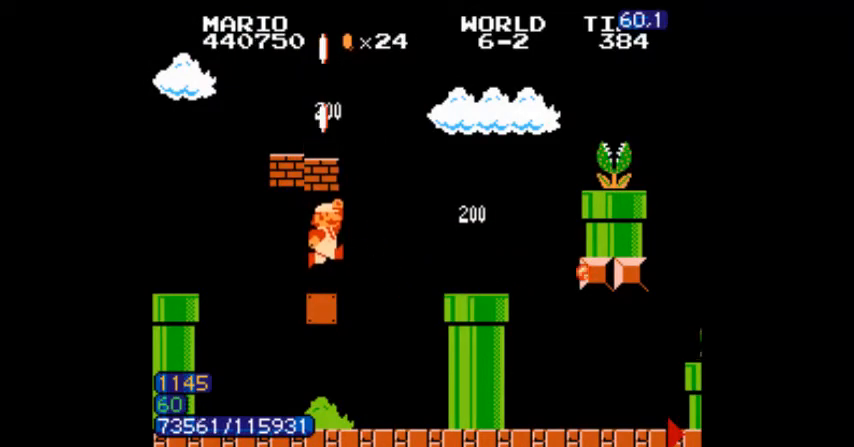
{"buttons": ["A", "B"], "events": [[33, "B", "down"], [100, "A", "up"], [100, "B", "up"], [133, "B", "down"], [233, "A", "down"], [333, "B", "up"], [367, "B", "down"], [400, "A", "up"], [500, "A", "down"]]}
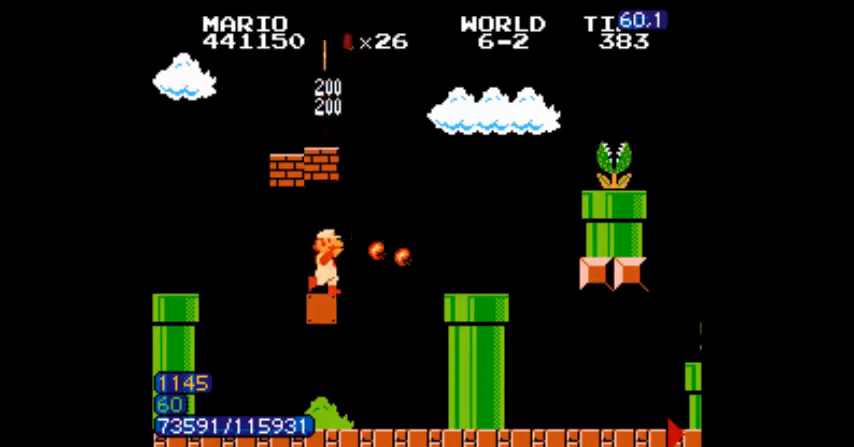
{"buttons": ["B"], "events": [[100, "A", "up"], [100, "B", "up"], [167, "B", "down"], [201, "B", "up"], [234, "A", "down"], [234, "B", "down"], [267, "A", "up"], [301, "A", "down"], [401, "A", "up"], [434, "A", "down"], [434, "B", "up"], [467, "B", "down"], [501, "A", "up"]]}
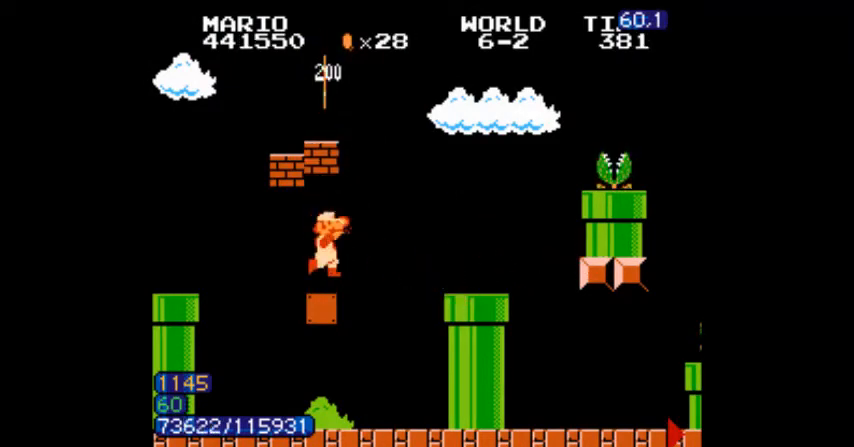
{"buttons": ["A"], "events": [[100, "A", "down"], [133, "B", "up"], [167, "B", "down"], [200, "A", "up"], [200, "B", "up"], [267, "B", "down"], [367, "A", "down"], [467, "A", "up"], [500, "A", "down"], [500, "B", "up"]]}
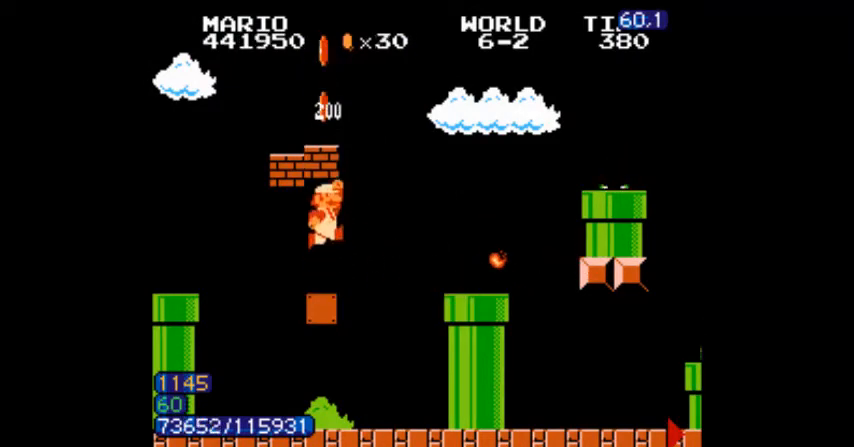
{"buttons": ["B", "DPAD_RIGHT"], "events": [[34, "A", "up"], [34, "B", "down"], [67, "A", "down"], [67, "B", "up"], [100, "A", "up"], [100, "B", "down"], [167, "A", "down"], [267, "A", "up"], [267, "B", "up"], [301, "A", "down"], [301, "B", "down"], [334, "A", "up"], [334, "B", "up"], [367, "B", "down"], [434, "DPAD_RIGHT", "down"]]}
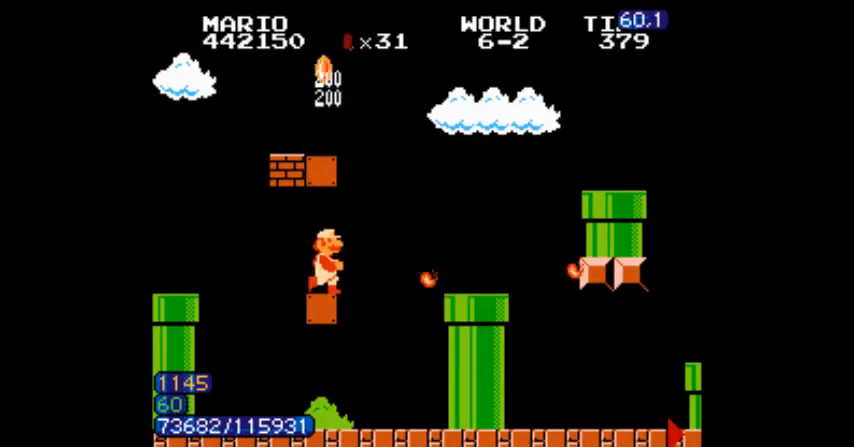
{"buttons": ["A", "B", "DPAD_RIGHT"], "events": [[233, "A", "down"]]}
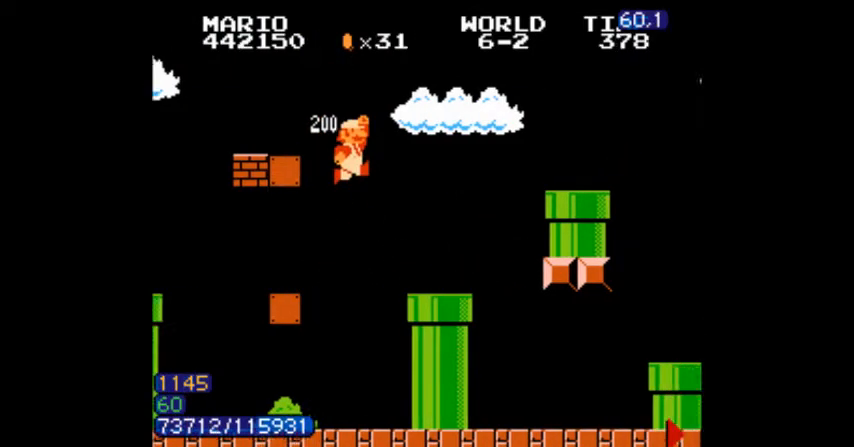
{"buttons": ["B", "DPAD_RIGHT"], "events": [[34, "A", "up"], [134, "DPAD_RIGHT", "up"], [367, "DPAD_RIGHT", "down"]]}